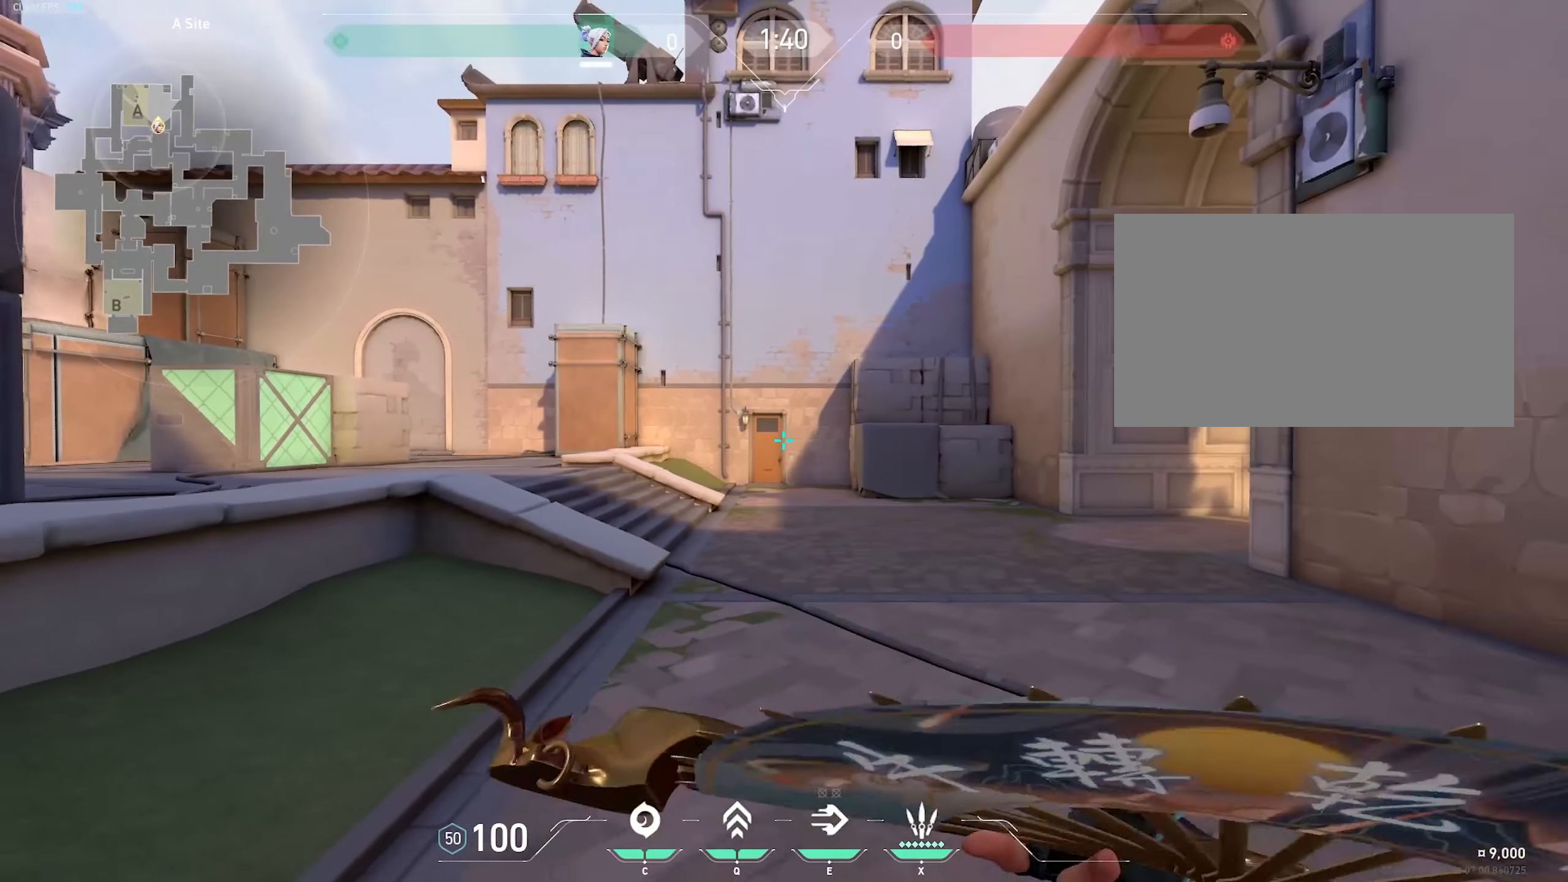
Gameplay with keyboard and mouse; each line is a JSON object with the keys and mouse buttons held at the frame after it. "events" lists presses ("down") and releases ("up") of "1", "2", "3", "4", "5", "a", "alt", "c", "caps_lock", "ctrl", "d", "e", "f", "g", "q", "r", "s", "shift", "space", "t", "tab", "v", "w", "x", "z", "mouse_left" and "mouse_right" between this image and that frame as [ms after this image, input, new state], when the widget could be followed in between. "mouse_left", "mouse_right" = the "left", "right" buttons of the "mouse" list. No other keys are recorded. Not read: mouse_move mouse_wheel.
{"keys": ["w"], "mouse": [], "events": [[66, "a", "up"], [300, "w", "down"]]}
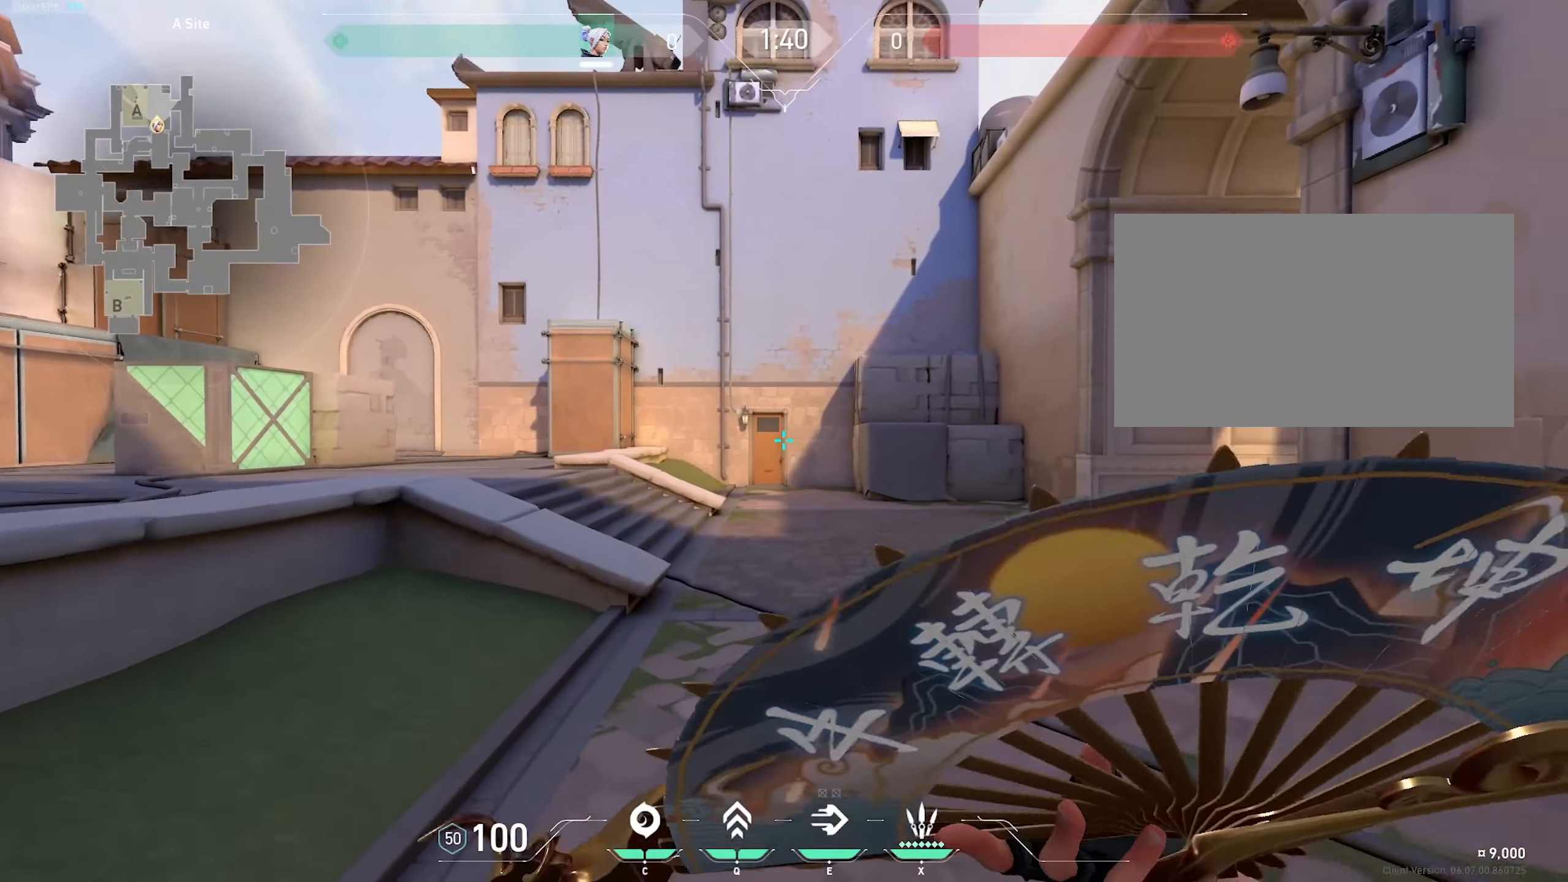
{"keys": ["w"], "mouse": [], "events": []}
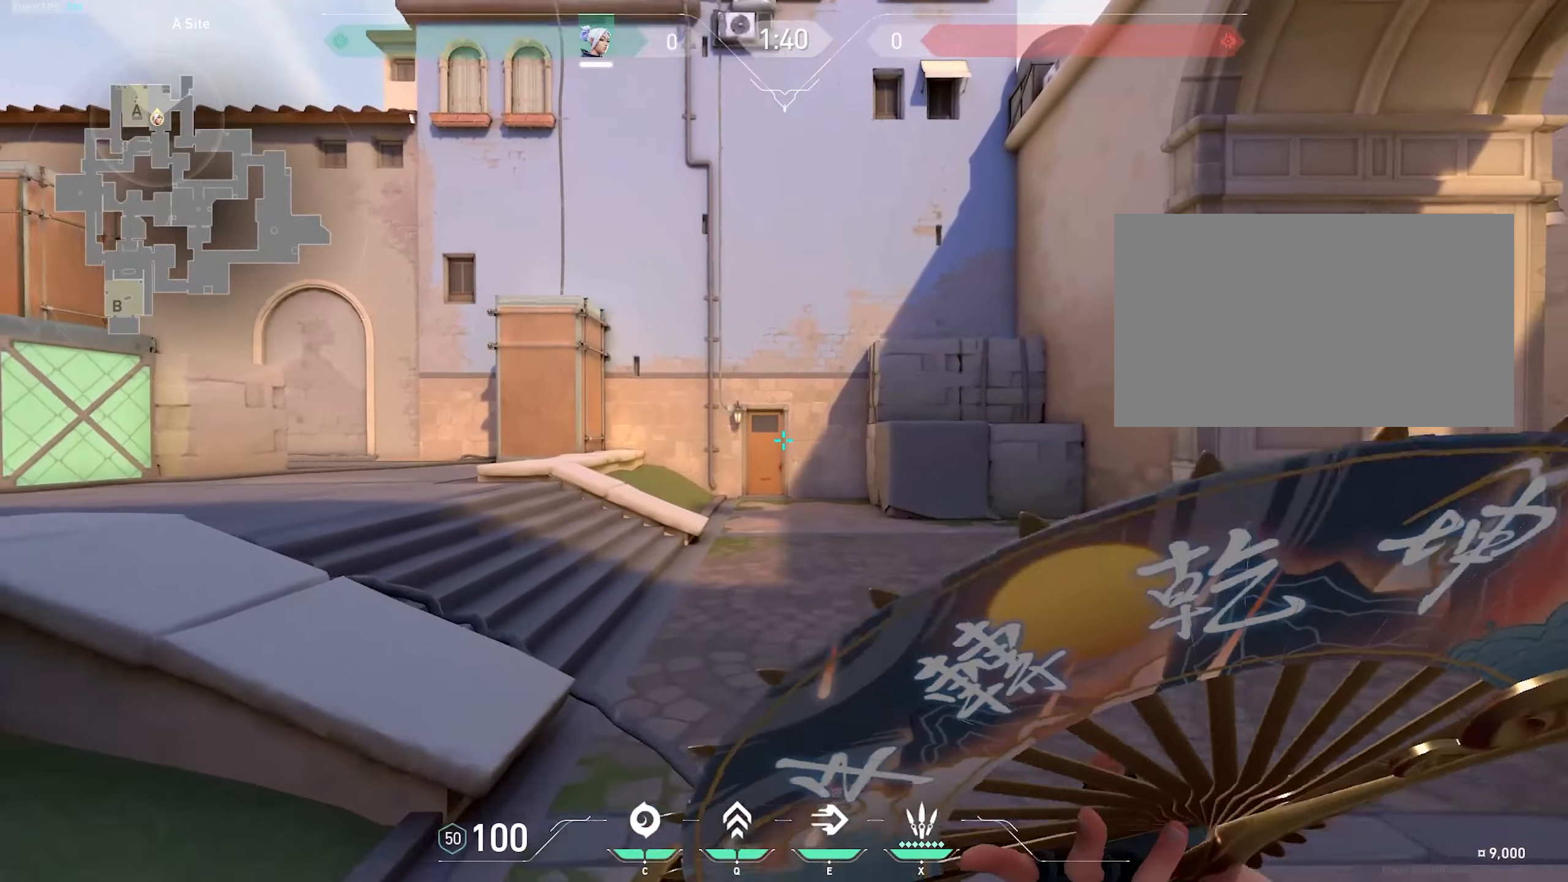
{"keys": ["d"], "mouse": [], "events": [[400, "d", "down"], [400, "w", "up"]]}
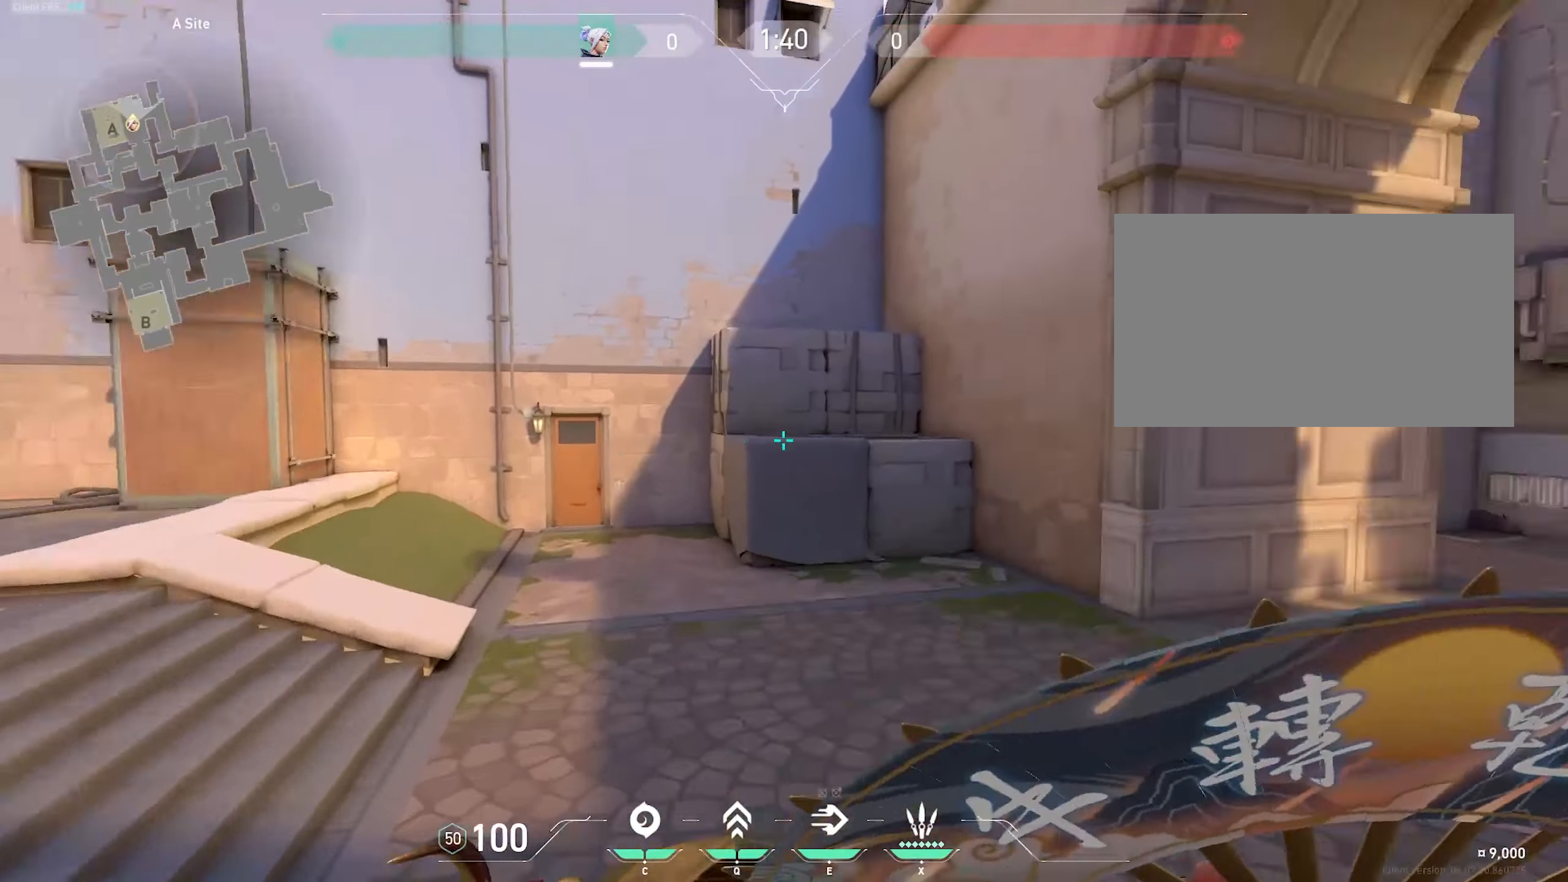
{"keys": ["d"], "mouse": [], "events": []}
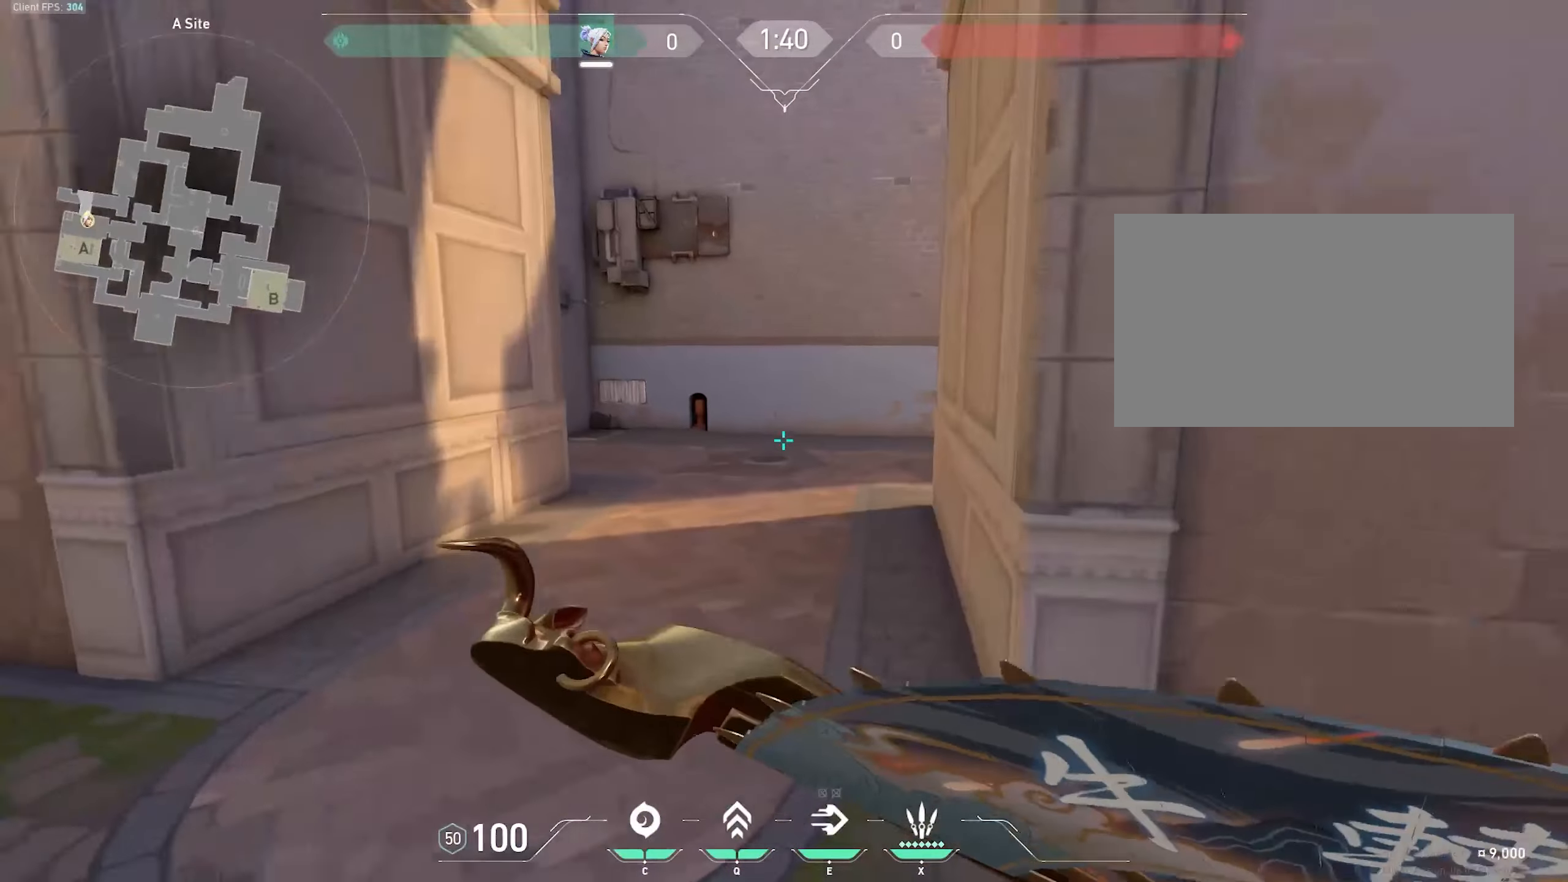
{"keys": [], "mouse": [], "events": [[50, "d", "up"]]}
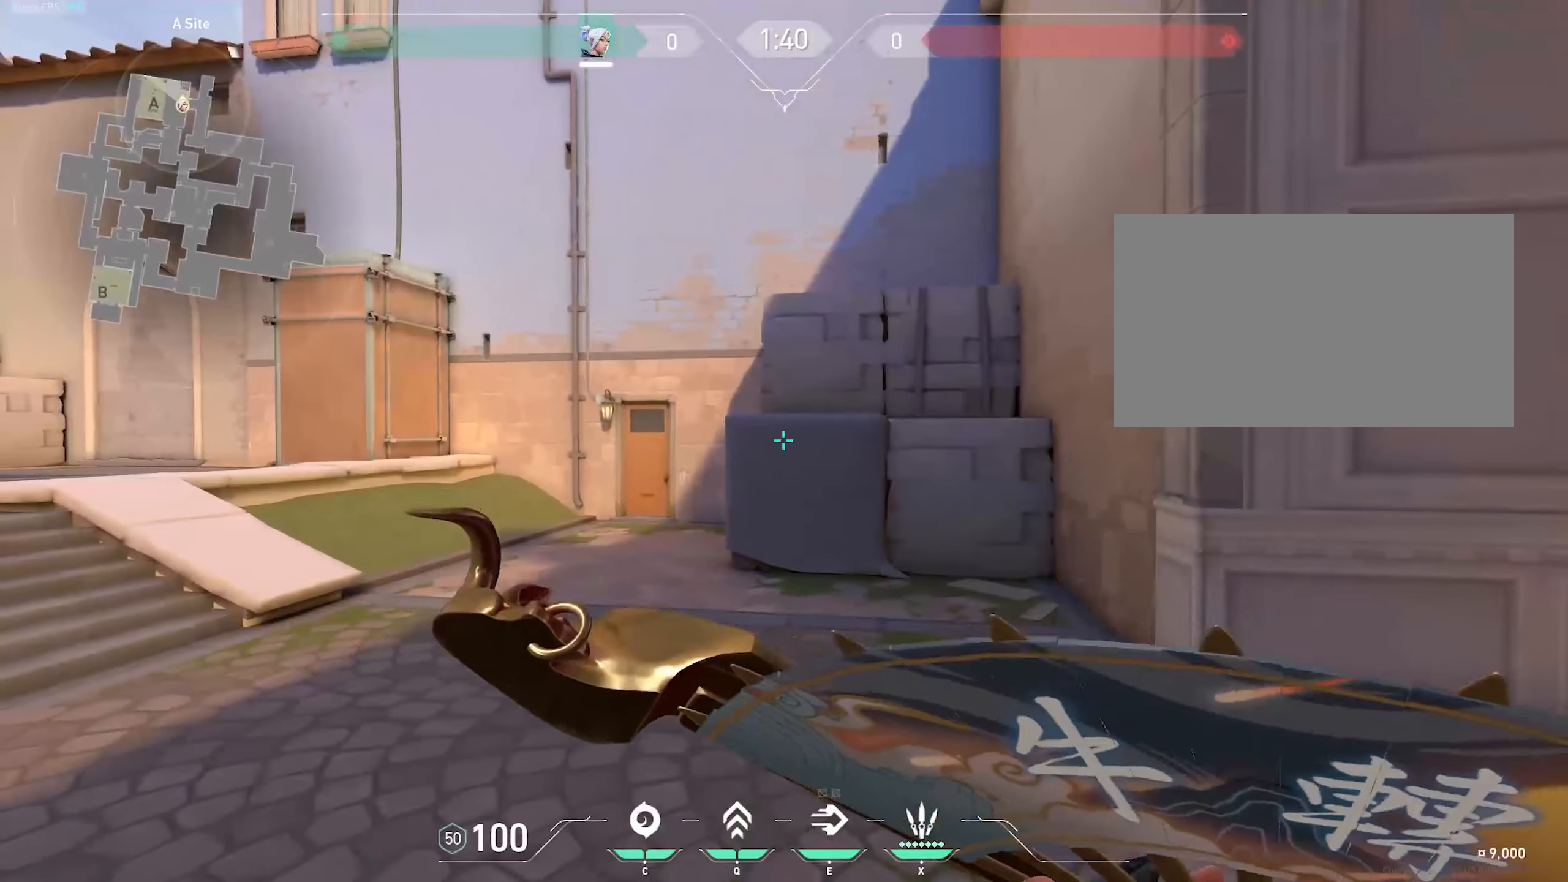
{"keys": [], "mouse": [], "events": []}
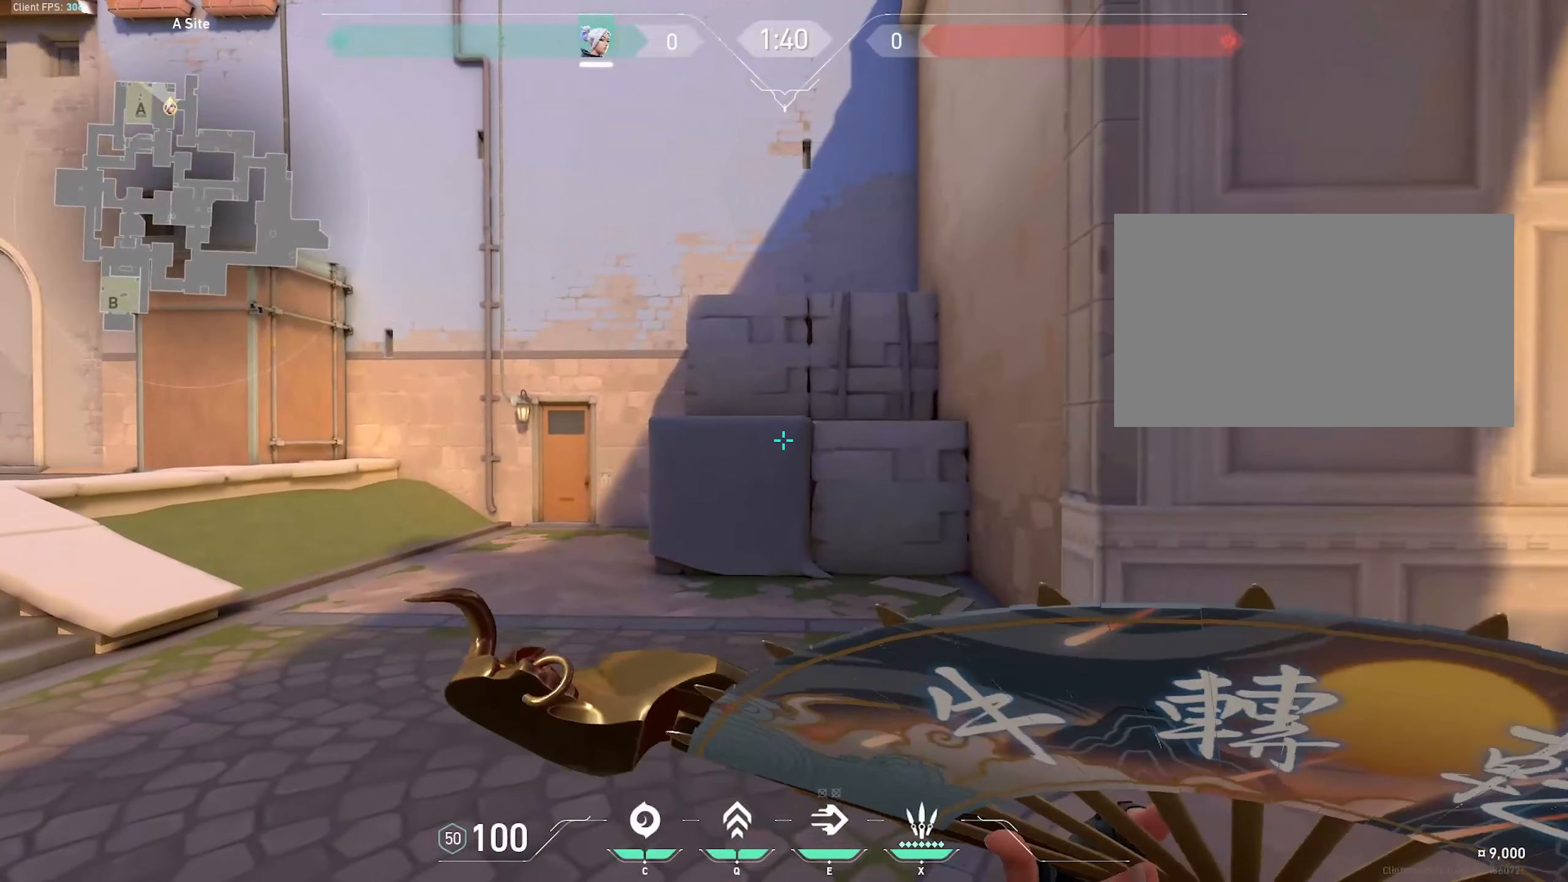
{"keys": [], "mouse": [], "events": []}
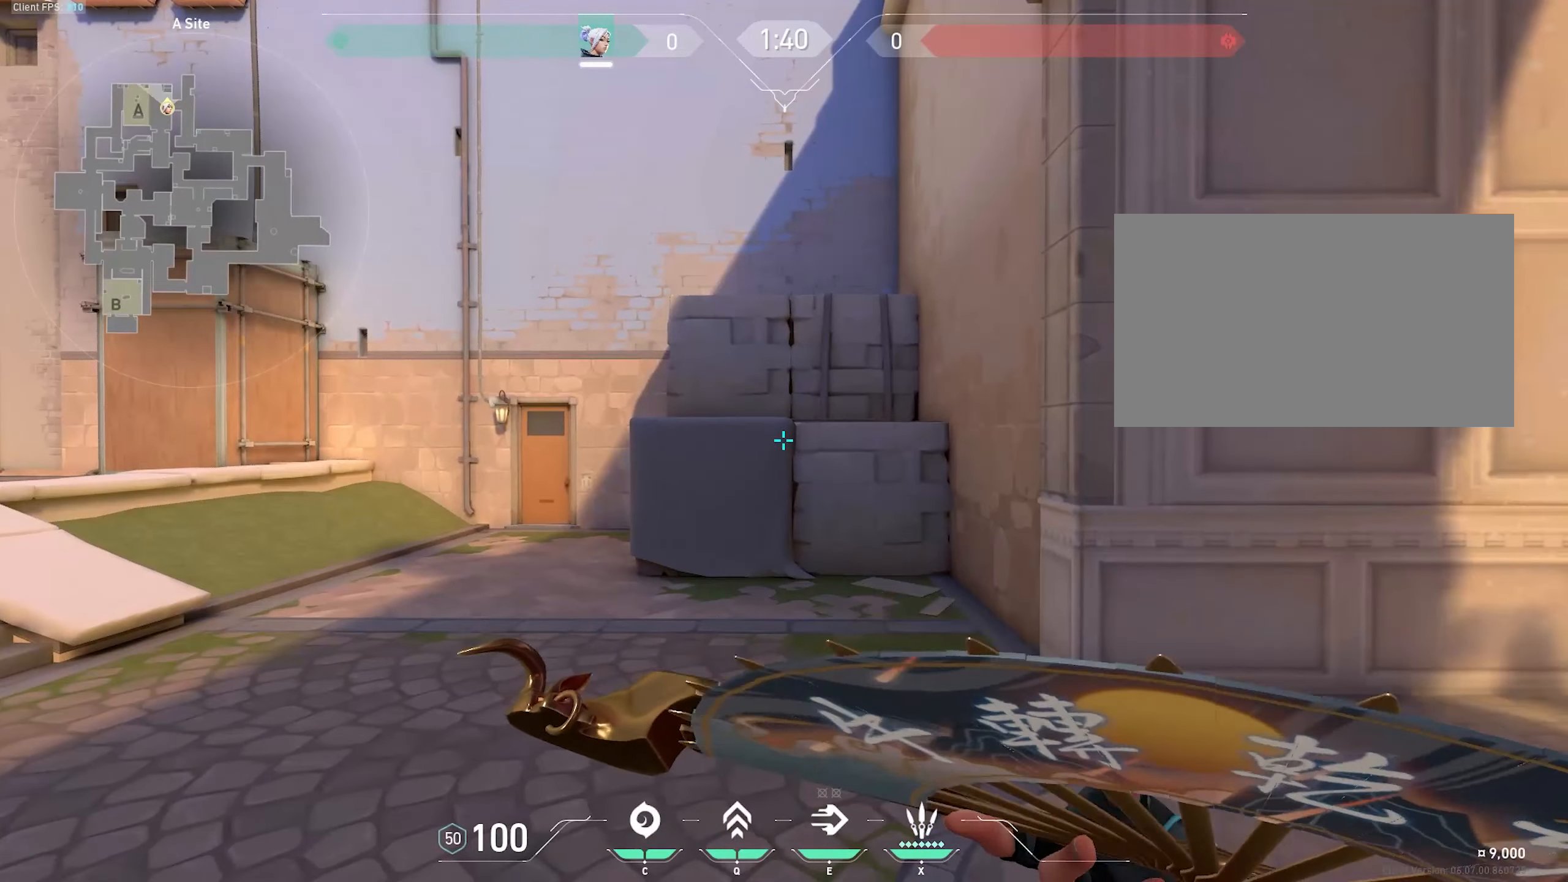
{"keys": [], "mouse": [], "events": []}
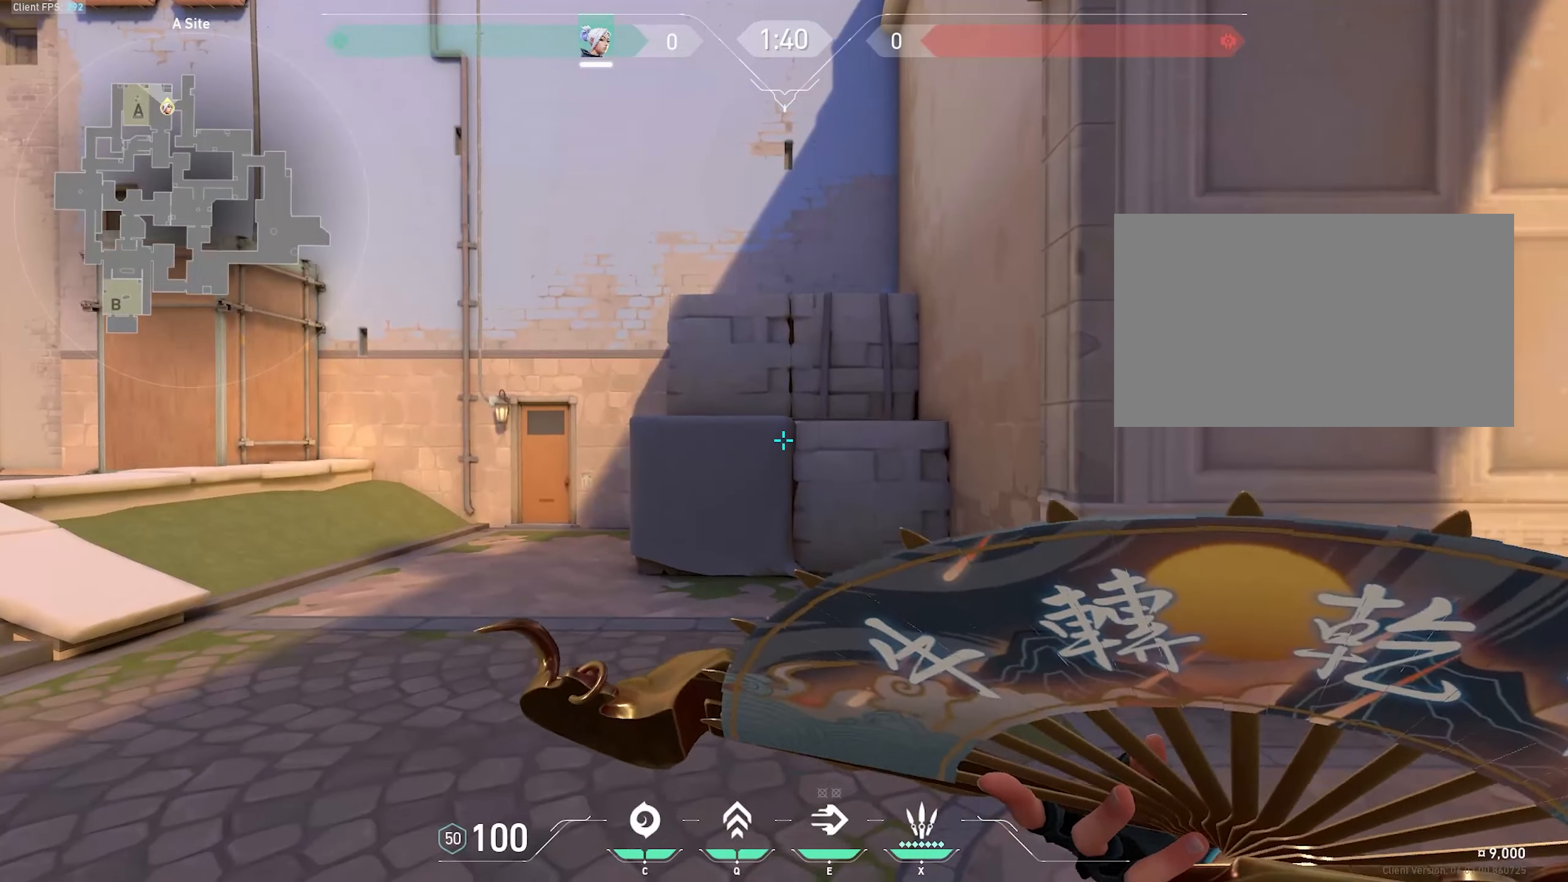
{"keys": [], "mouse": [], "events": [[17, "ctrl", "down"], [133, "ctrl", "up"], [217, "ctrl", "down"], [350, "ctrl", "up"], [350, "s", "down"], [383, "a", "down"], [433, "a", "up"], [433, "s", "up"]]}
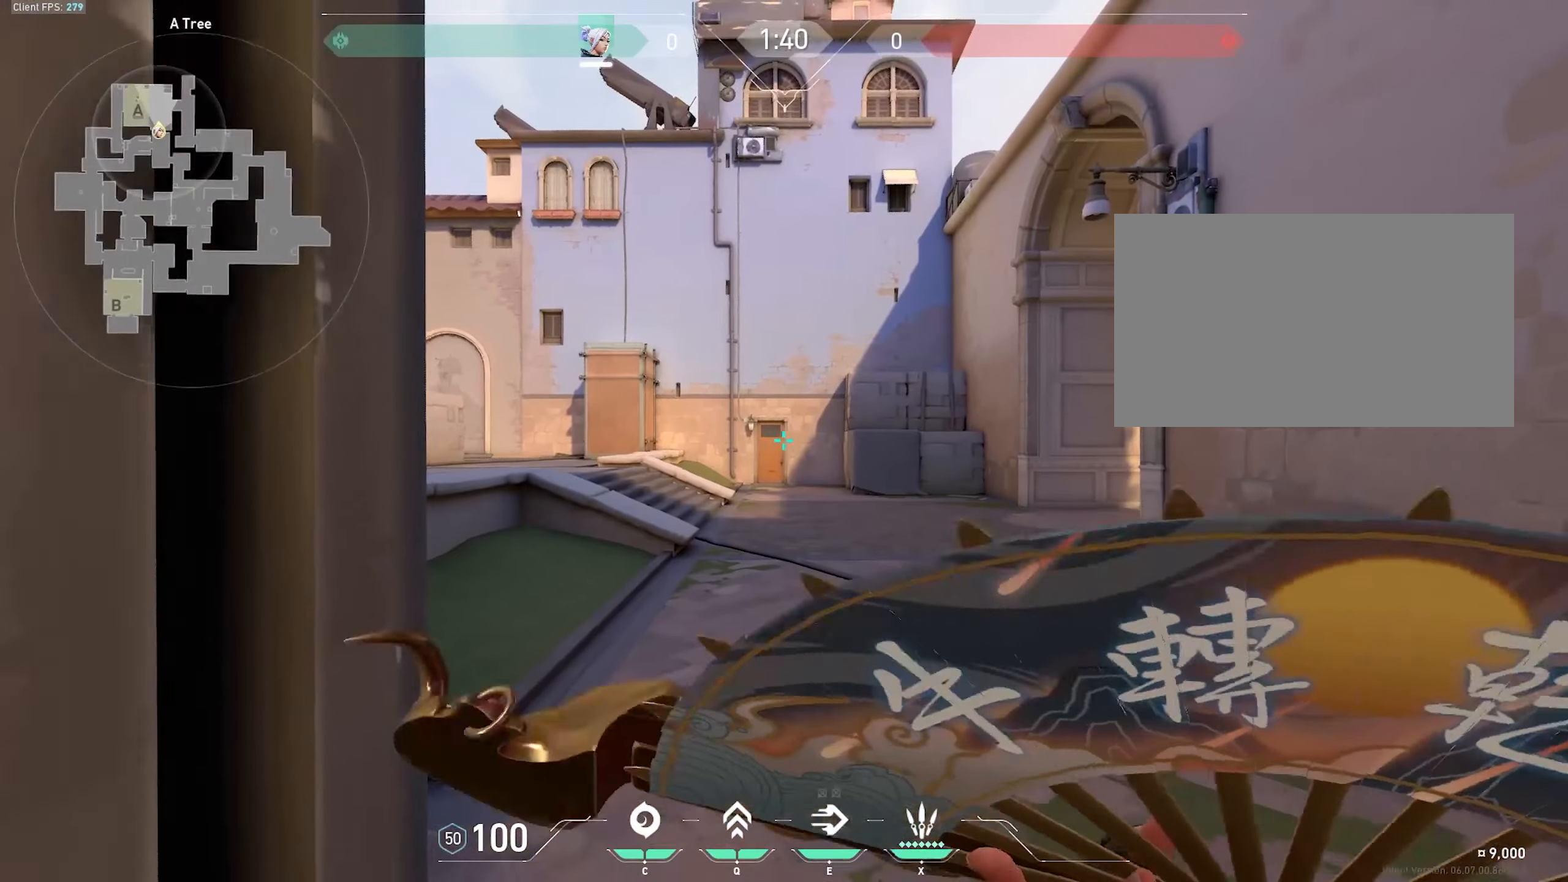
{"keys": ["w"], "mouse": [], "events": [[450, "w", "down"]]}
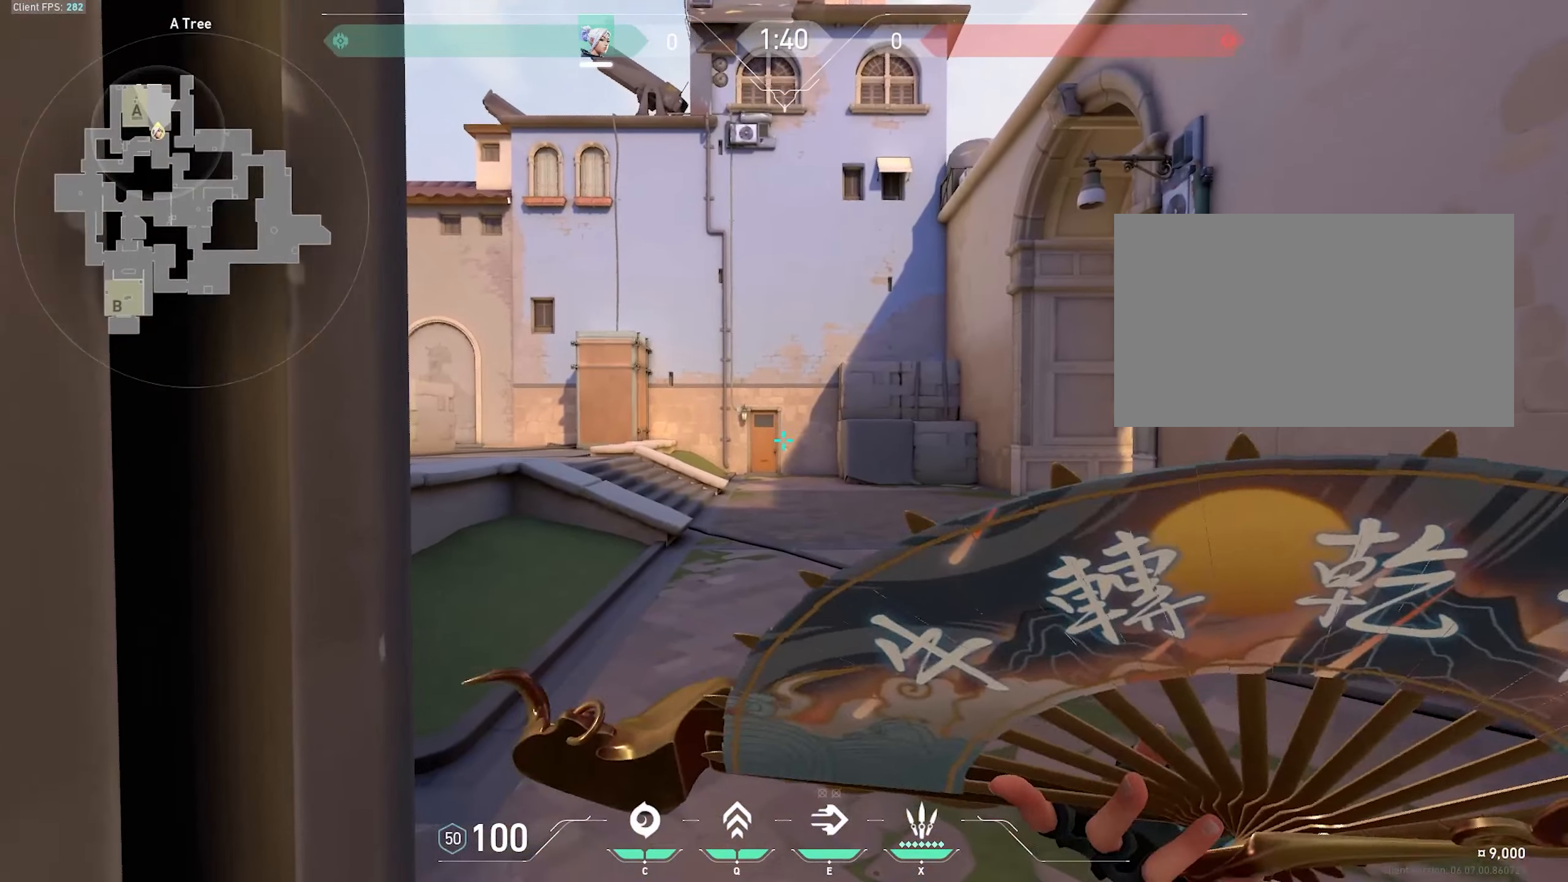
{"keys": ["w"], "mouse": [], "events": []}
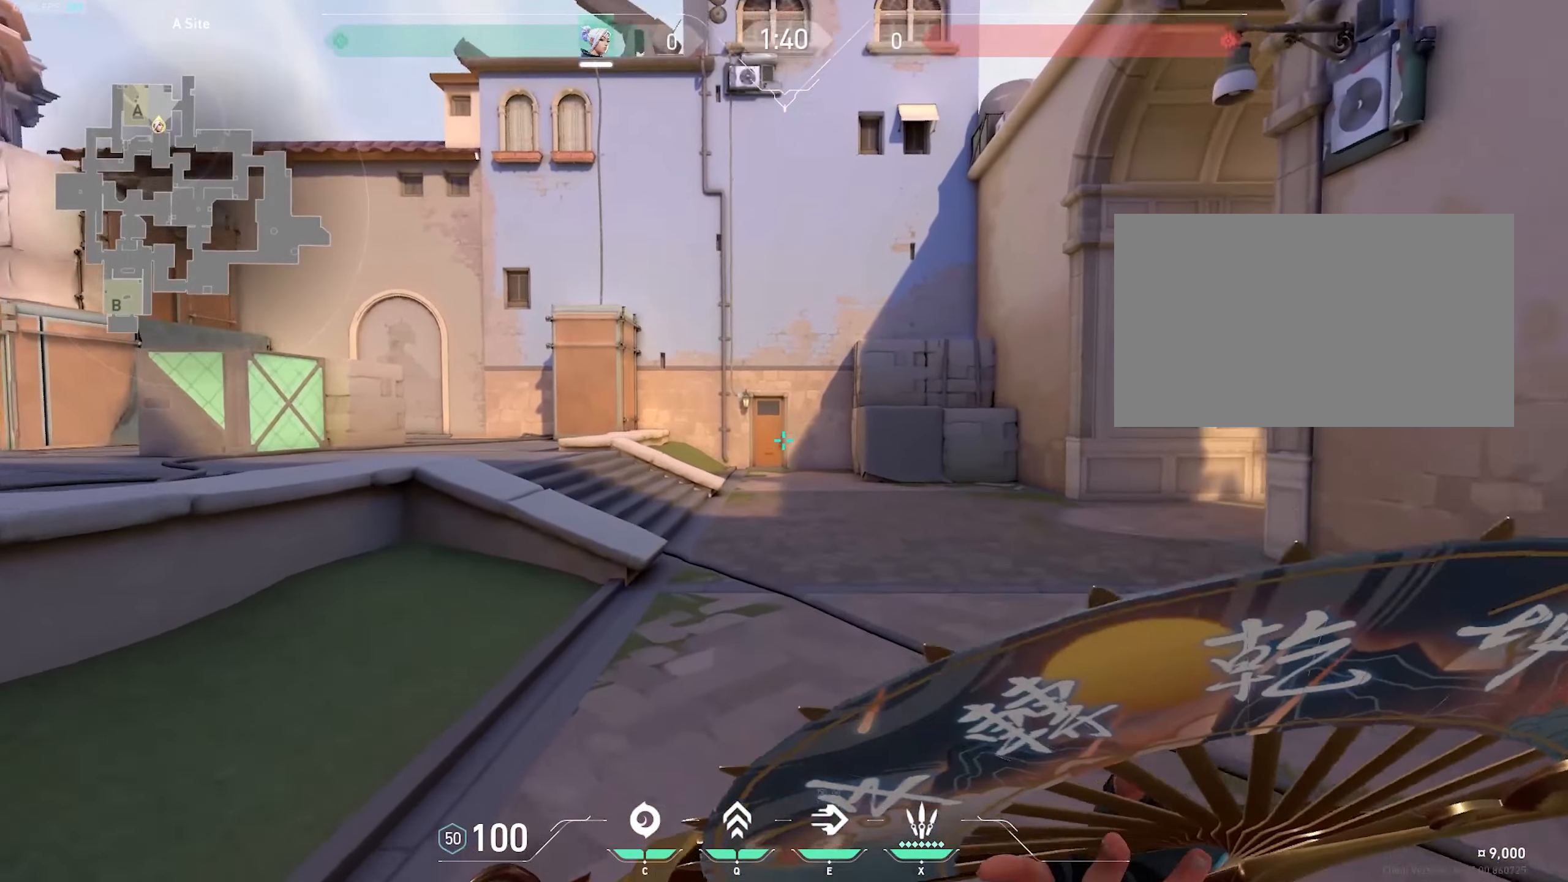
{"keys": ["w"], "mouse": [], "events": []}
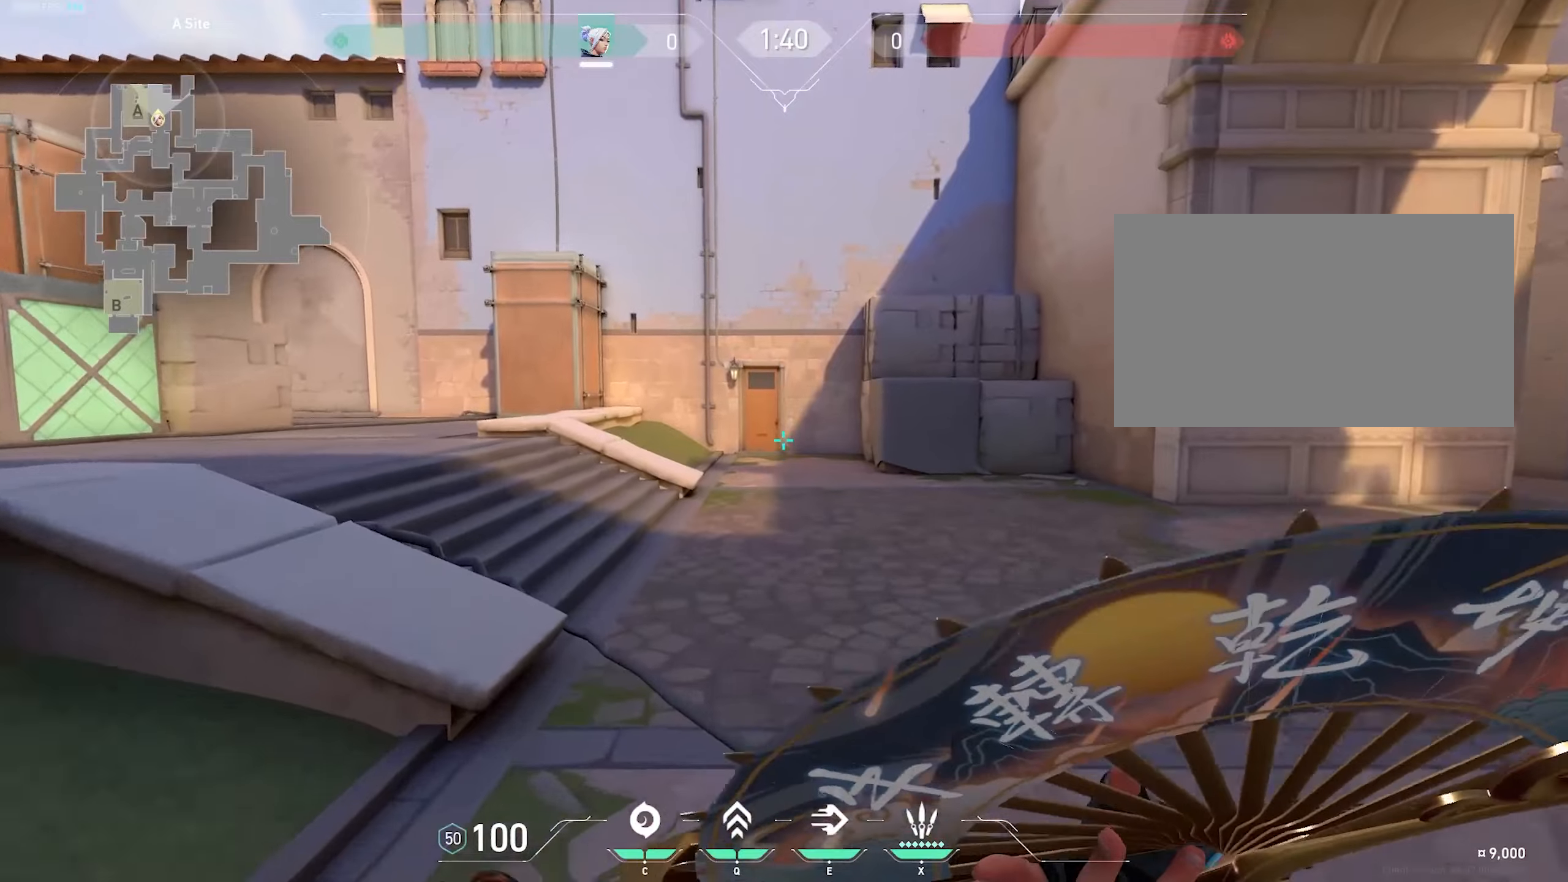
{"keys": ["a"], "mouse": [], "events": [[484, "a", "down"], [484, "w", "up"]]}
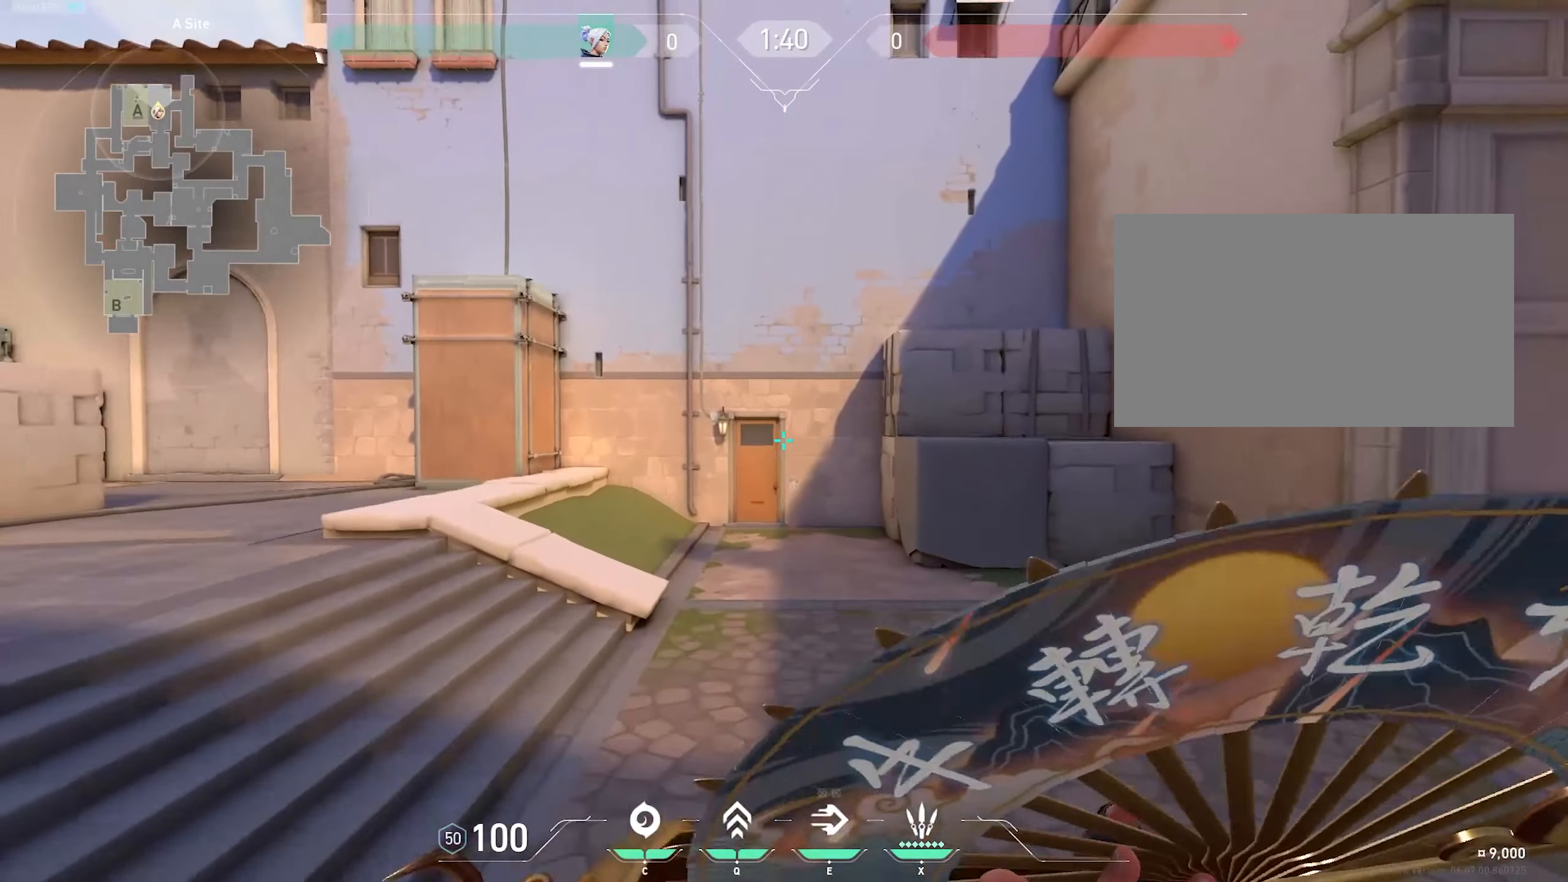
{"keys": ["a"], "mouse": [], "events": []}
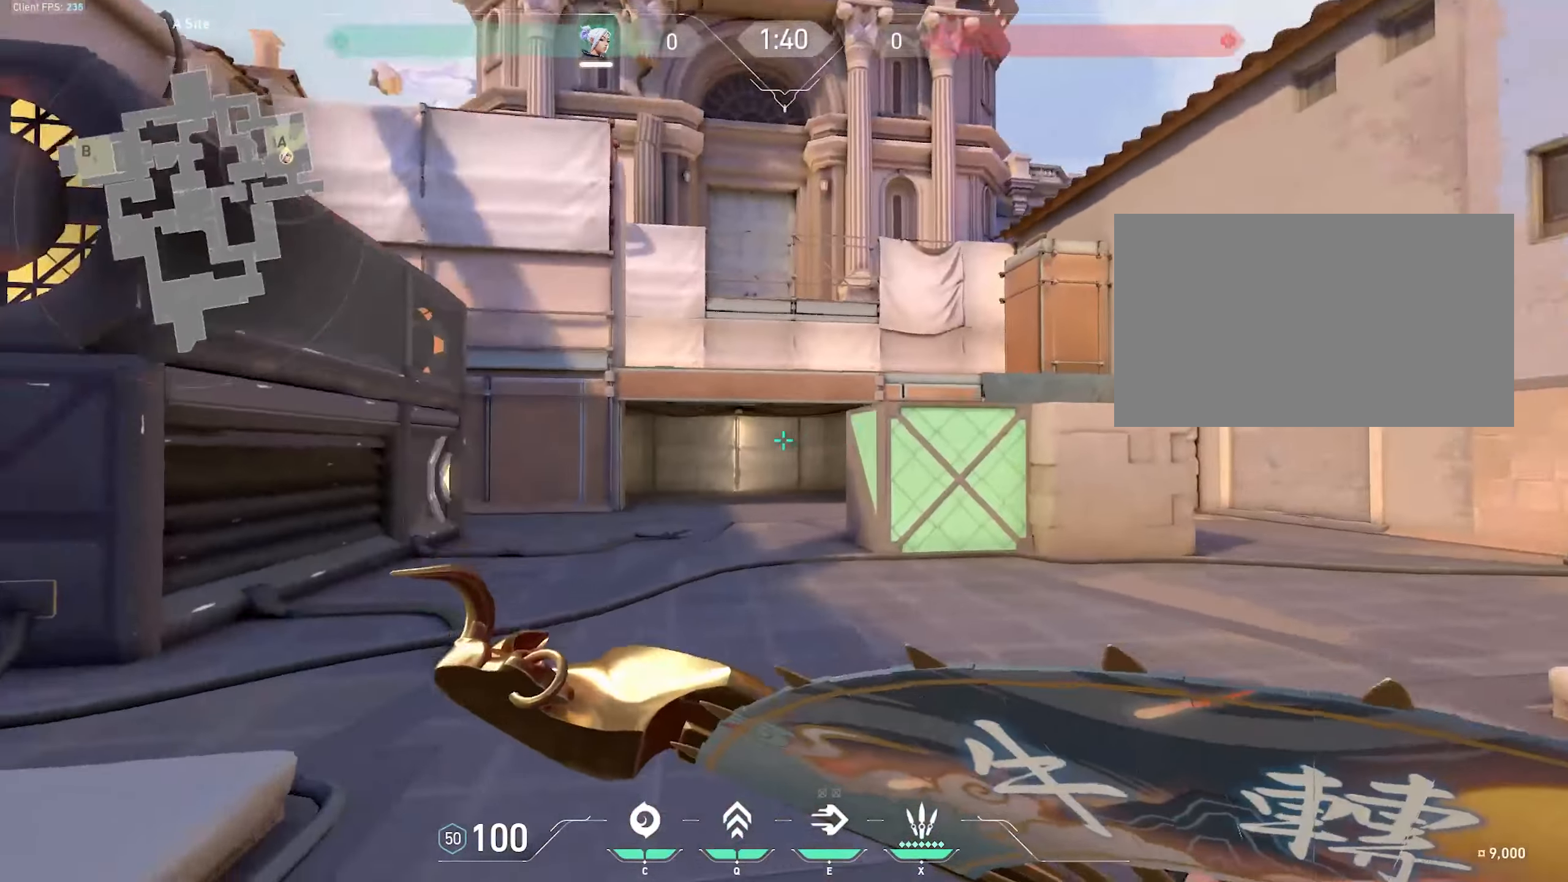
{"keys": [], "mouse": [], "events": [[100, "a", "up"]]}
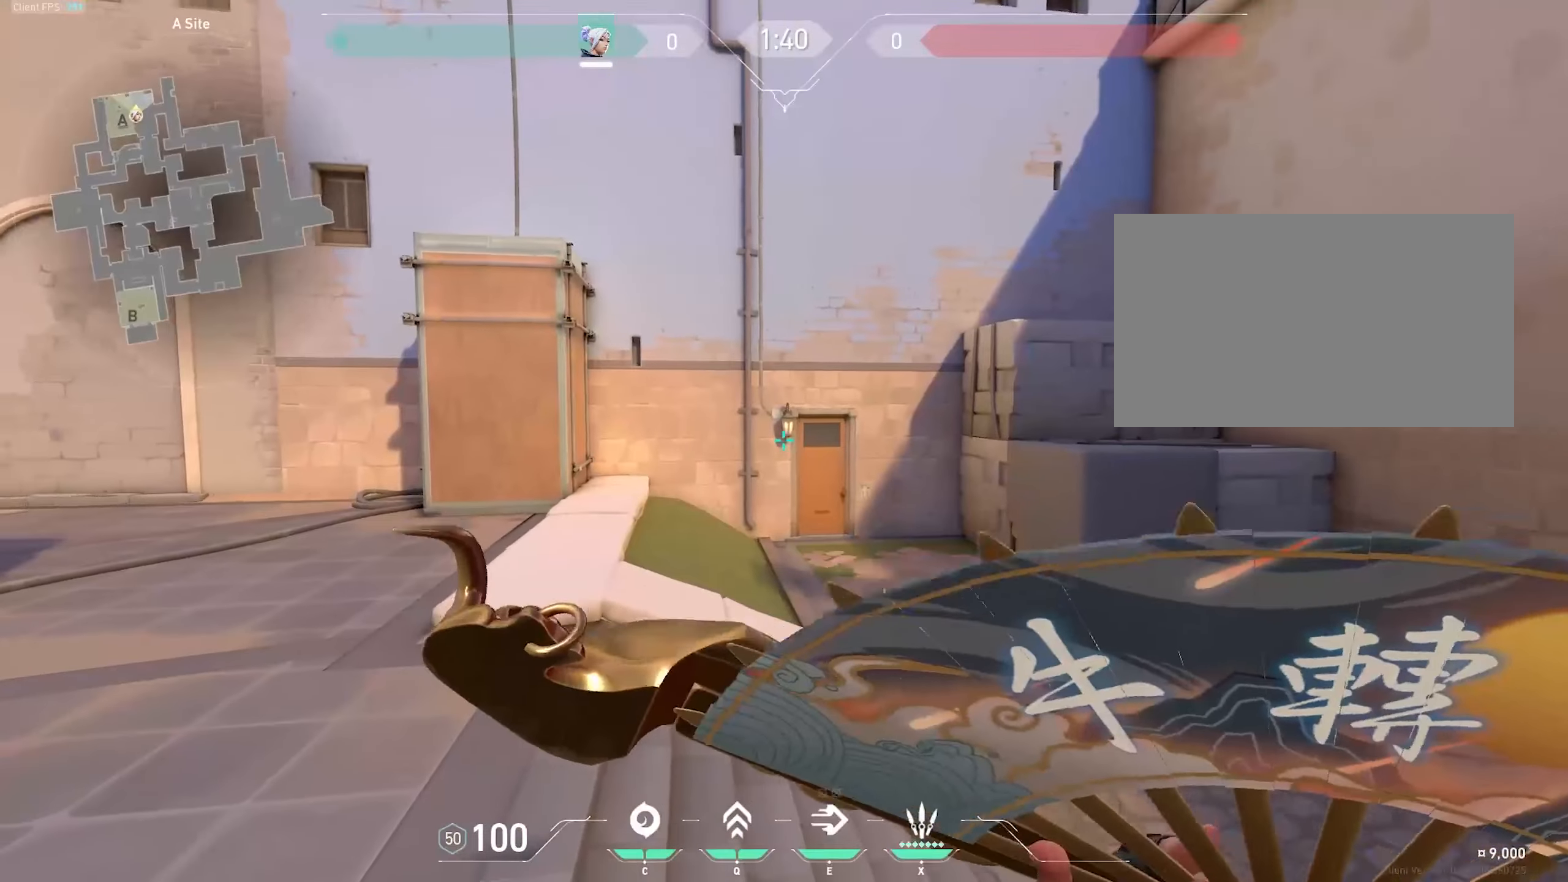
{"keys": ["d", "s"], "mouse": [], "events": [[350, "d", "down"], [350, "s", "down"]]}
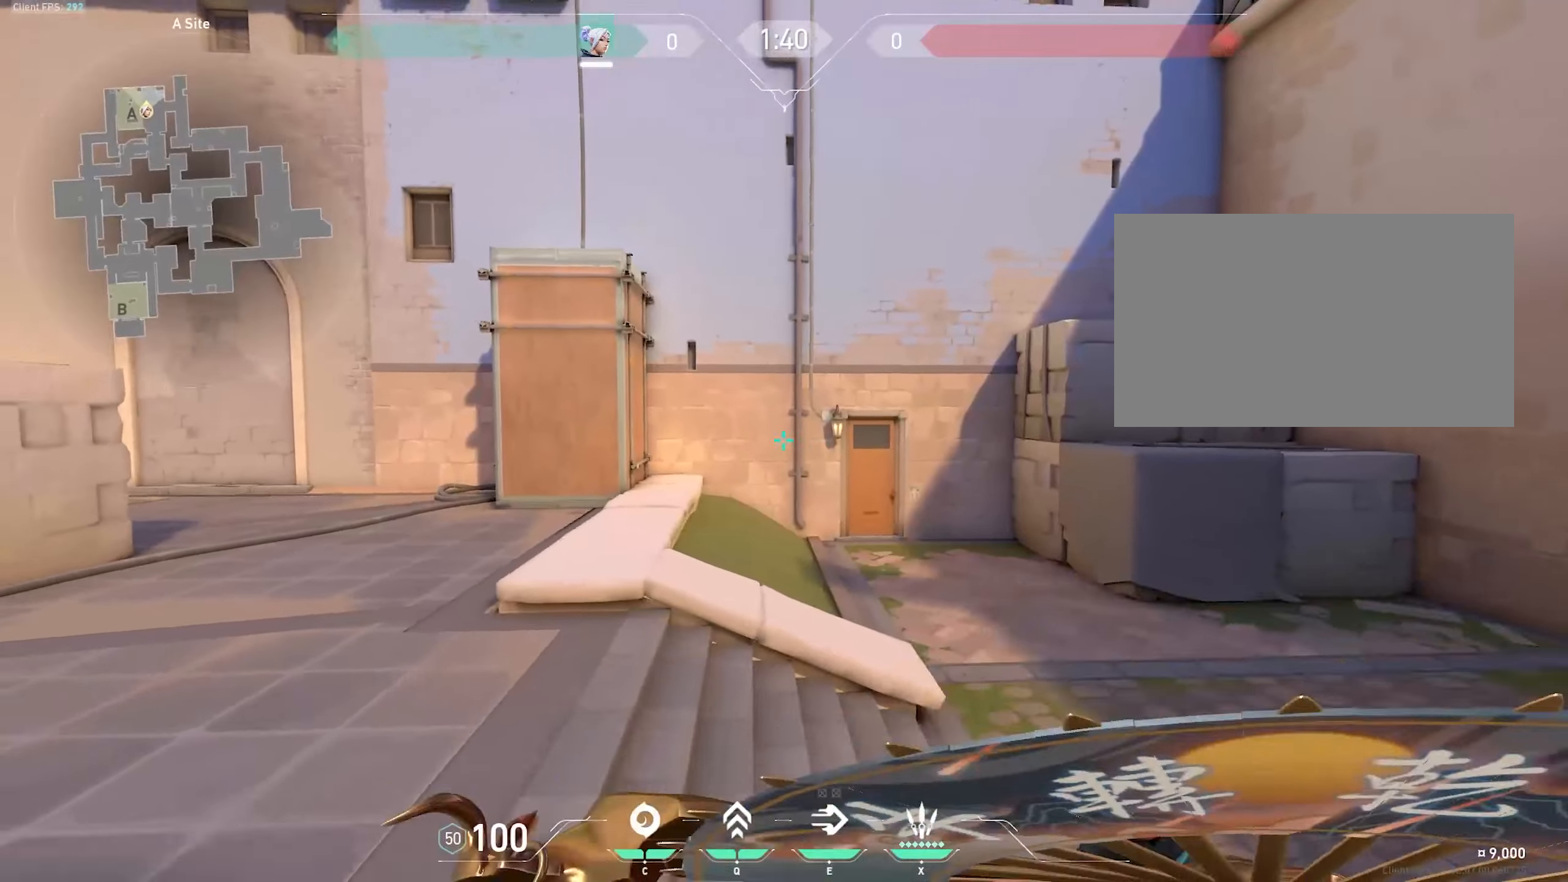
{"keys": ["s"], "mouse": [], "events": [[417, "d", "up"]]}
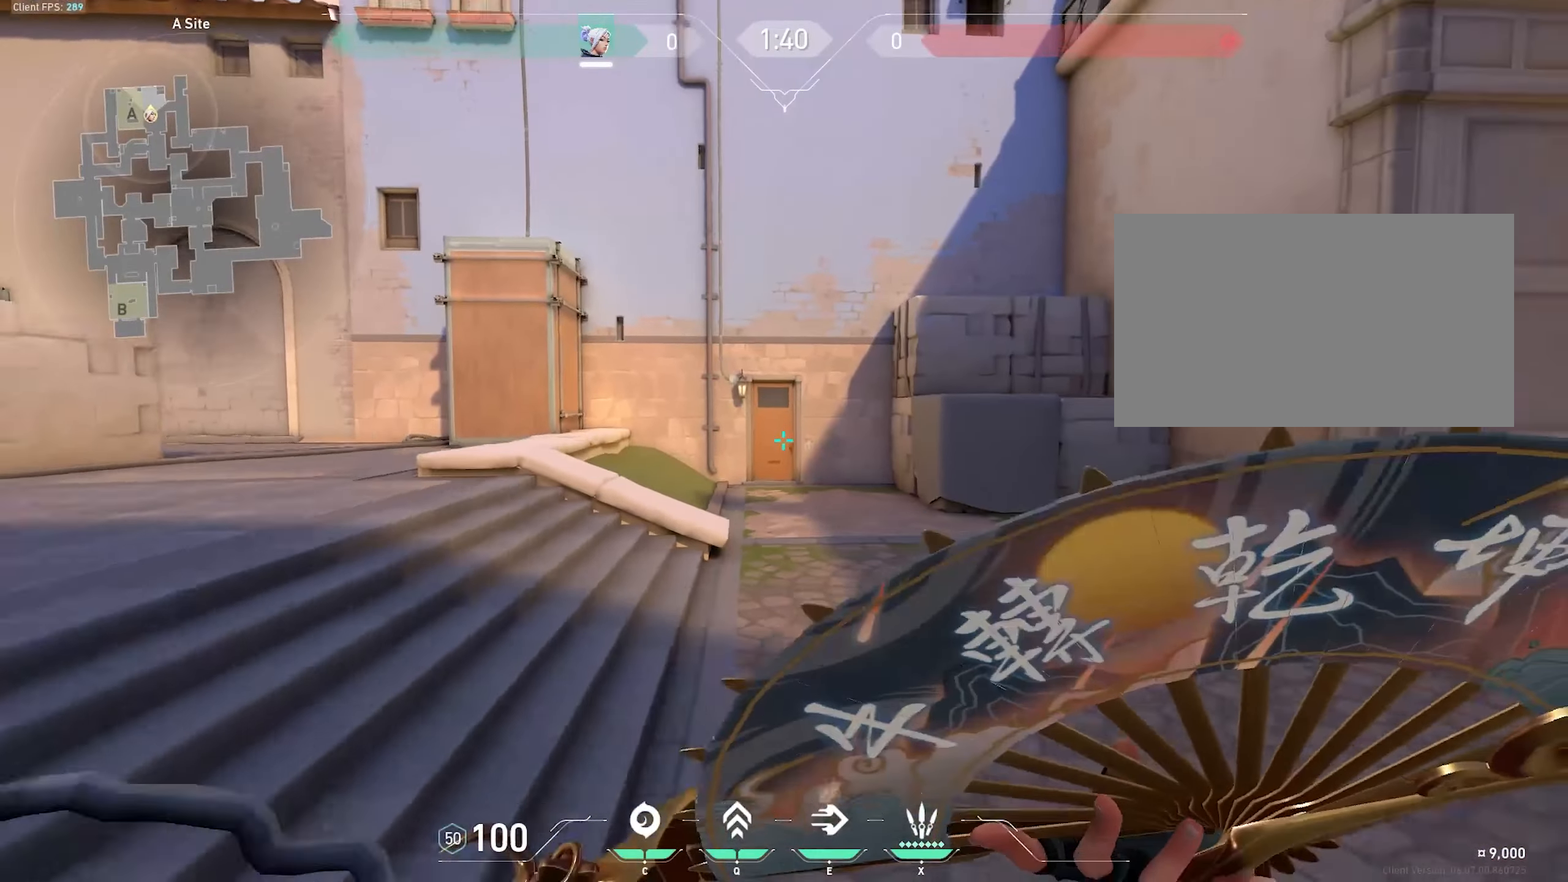
{"keys": ["s"], "mouse": [], "events": []}
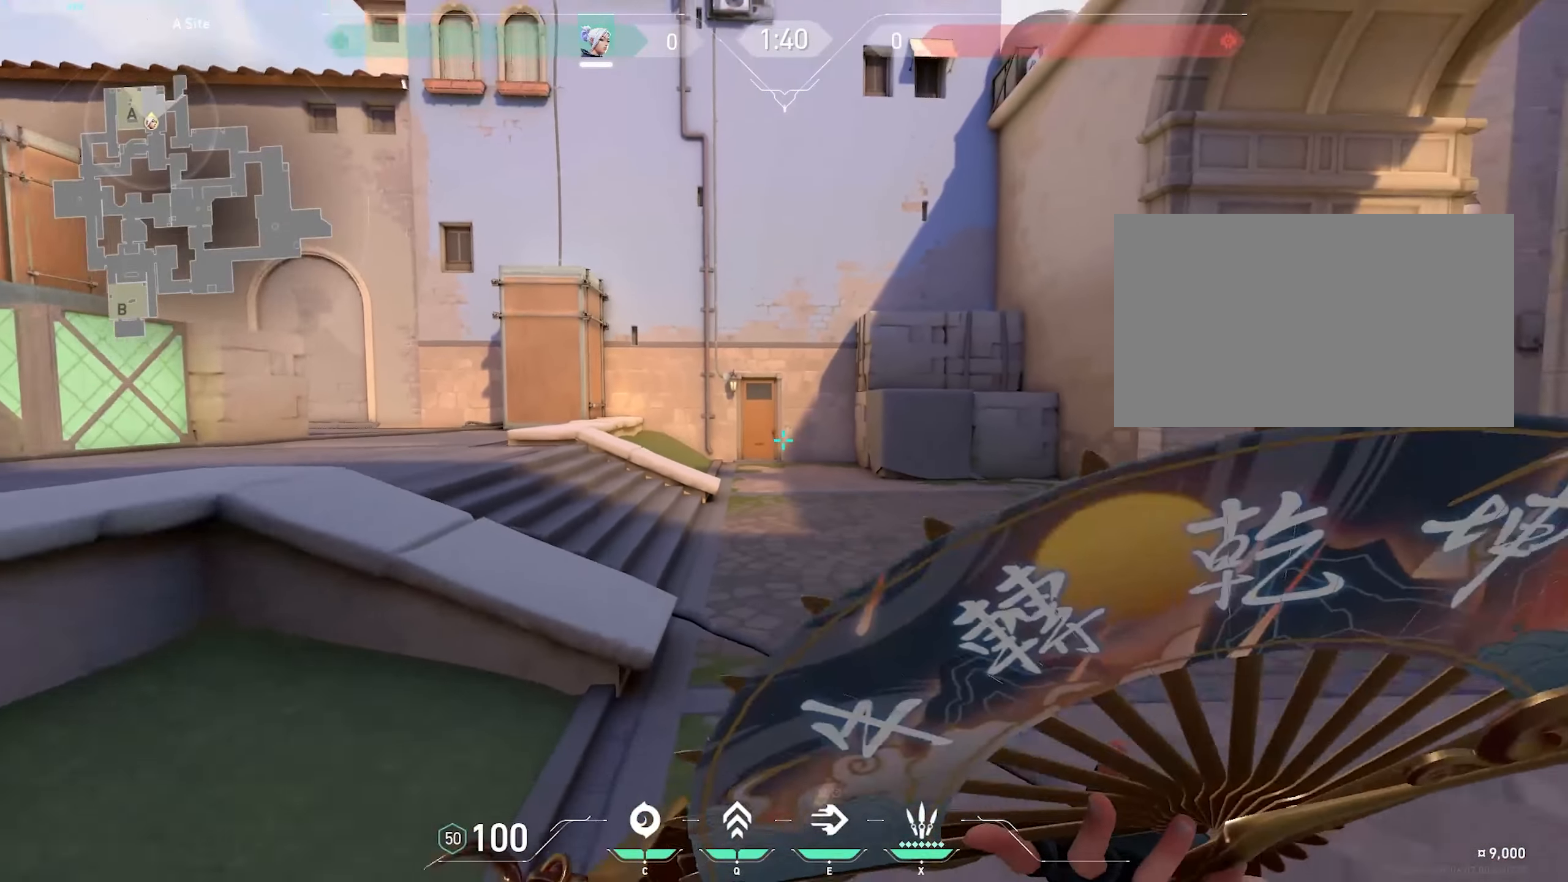
{"keys": ["s"], "mouse": [], "events": []}
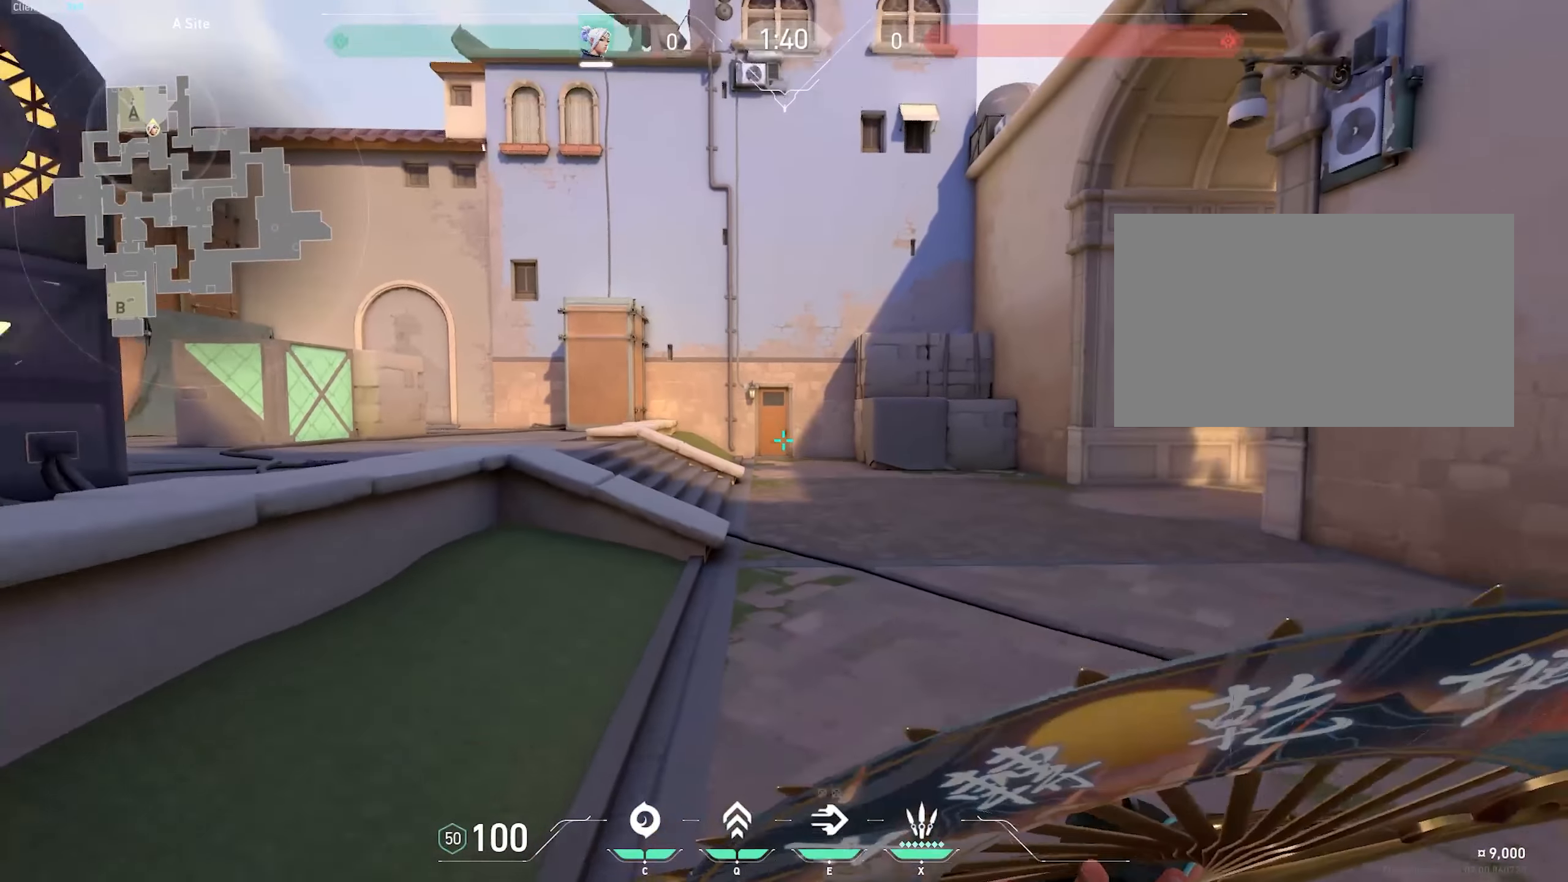
{"keys": ["w"], "mouse": [], "events": [[434, "s", "up"], [450, "w", "down"]]}
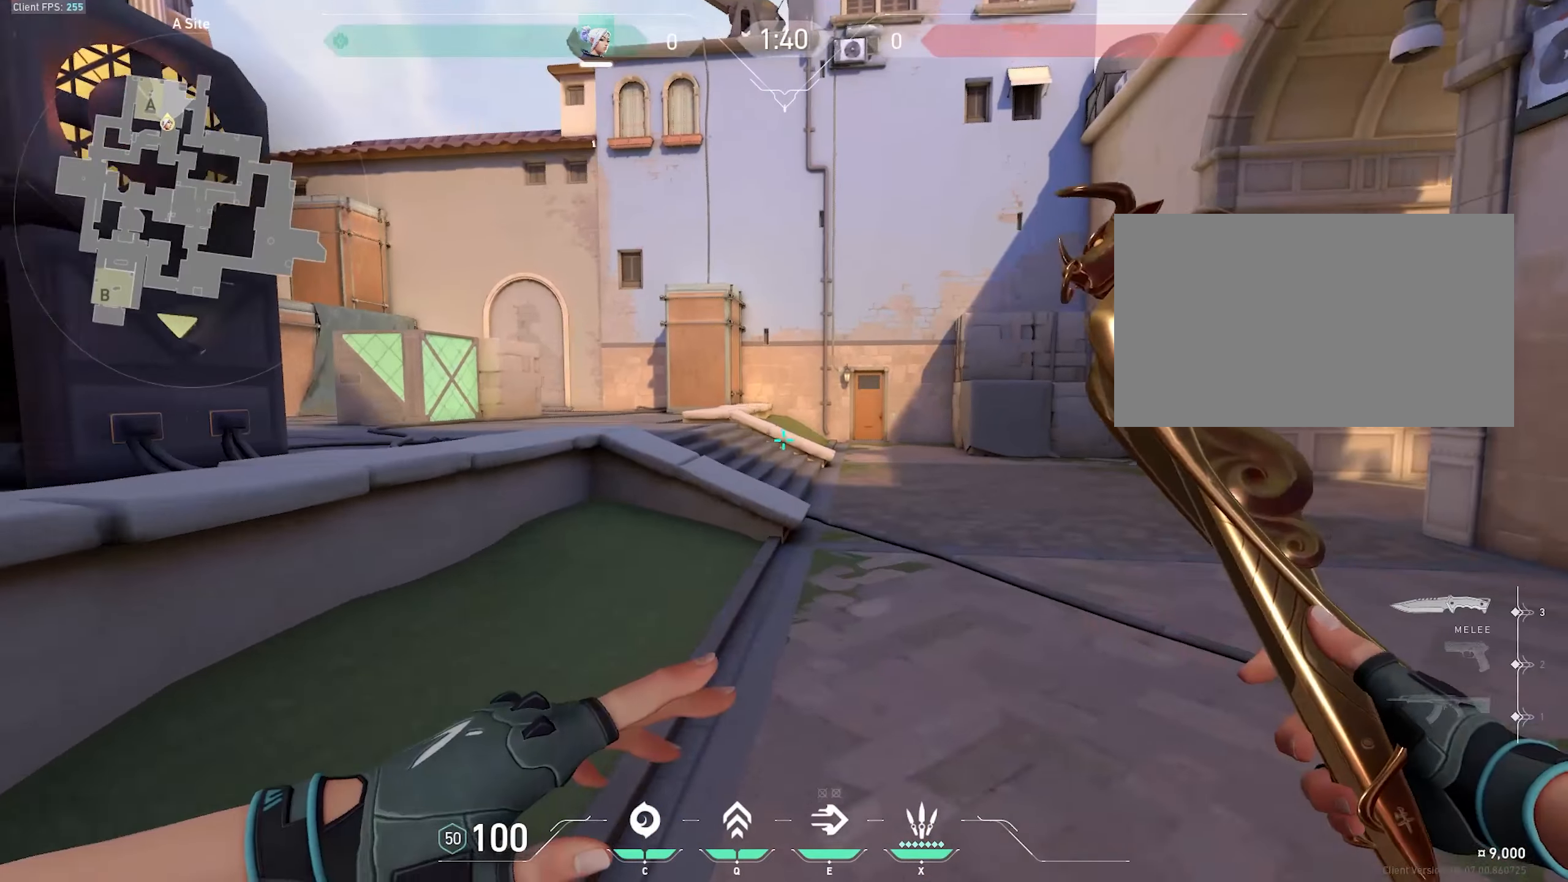
{"keys": ["w"], "mouse": [], "events": [[250, "1", "down"], [350, "1", "up"], [400, "3", "down"], [500, "3", "up"]]}